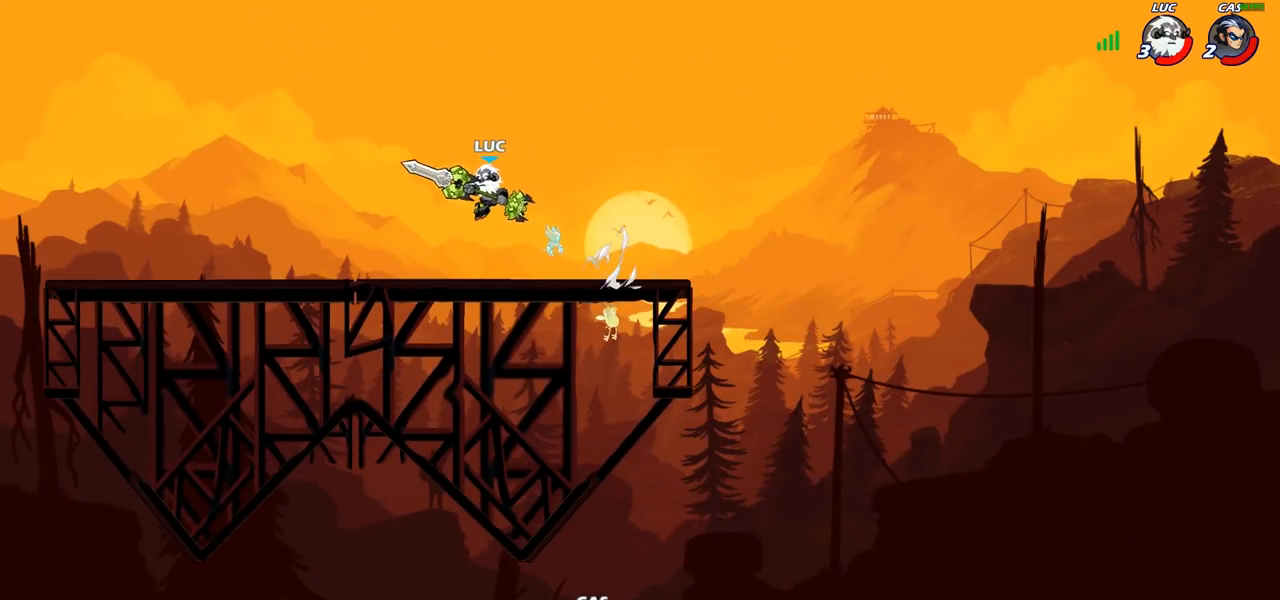
Gameplay with a controller (PlayStation layout); each line is a JSON object with the inputs held at the frame after it. "events" lists button and stick changes between this image and that frame as [ms after this image, input, new state], when the widget could be followed in between.
{"buttons": [], "left_stick": "down-left", "right_stick": "center", "events": [[83, "CROSS", "down"], [250, "CROSS", "up"], [483, "left_stick", "down-left"]]}
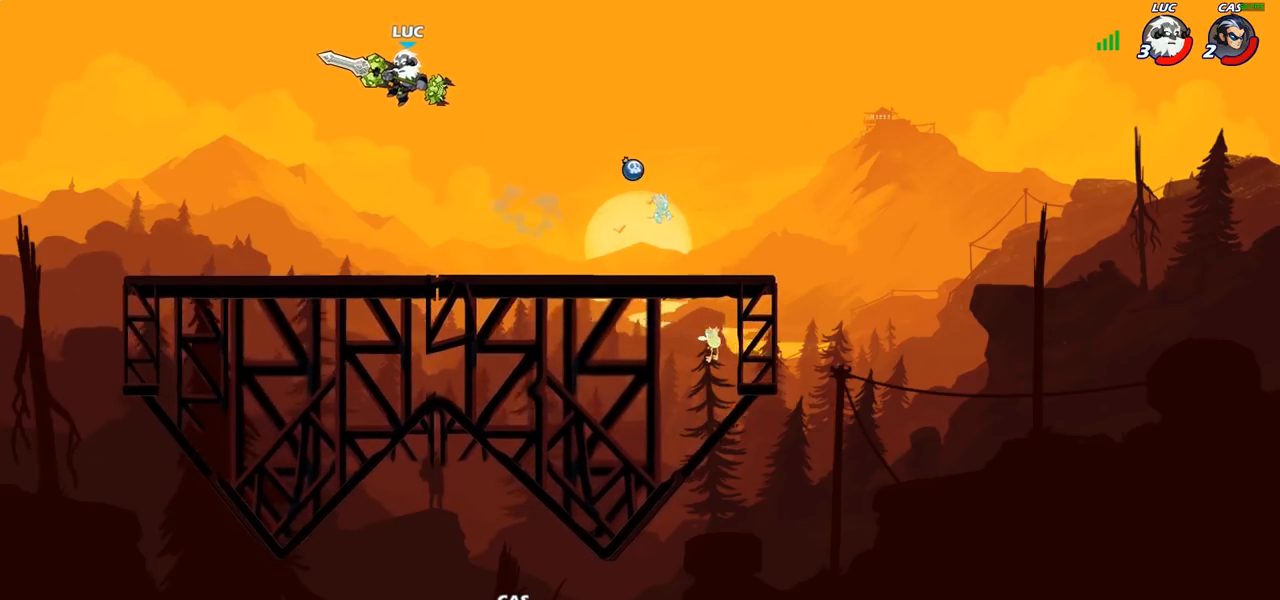
{"buttons": ["CIRCLE"], "left_stick": "center", "right_stick": "center", "events": [[117, "left_stick", "down-right"], [217, "left_stick", "up-right"], [300, "left_stick", "center"], [317, "CIRCLE", "down"]]}
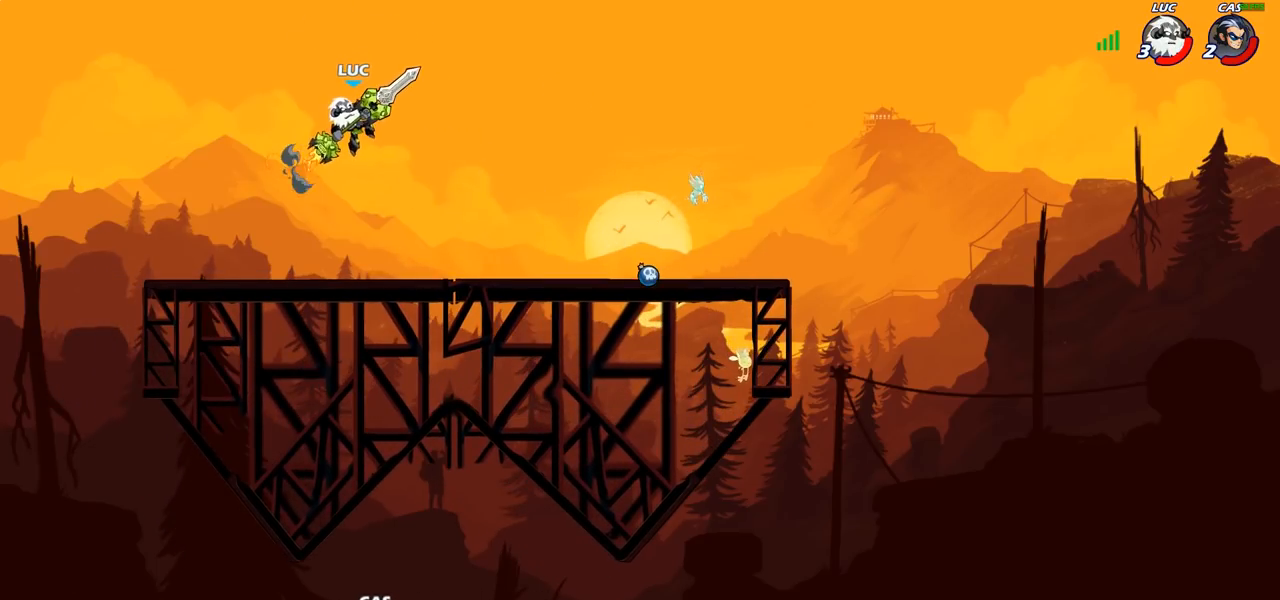
{"buttons": ["CIRCLE"], "left_stick": "center", "right_stick": "center", "events": []}
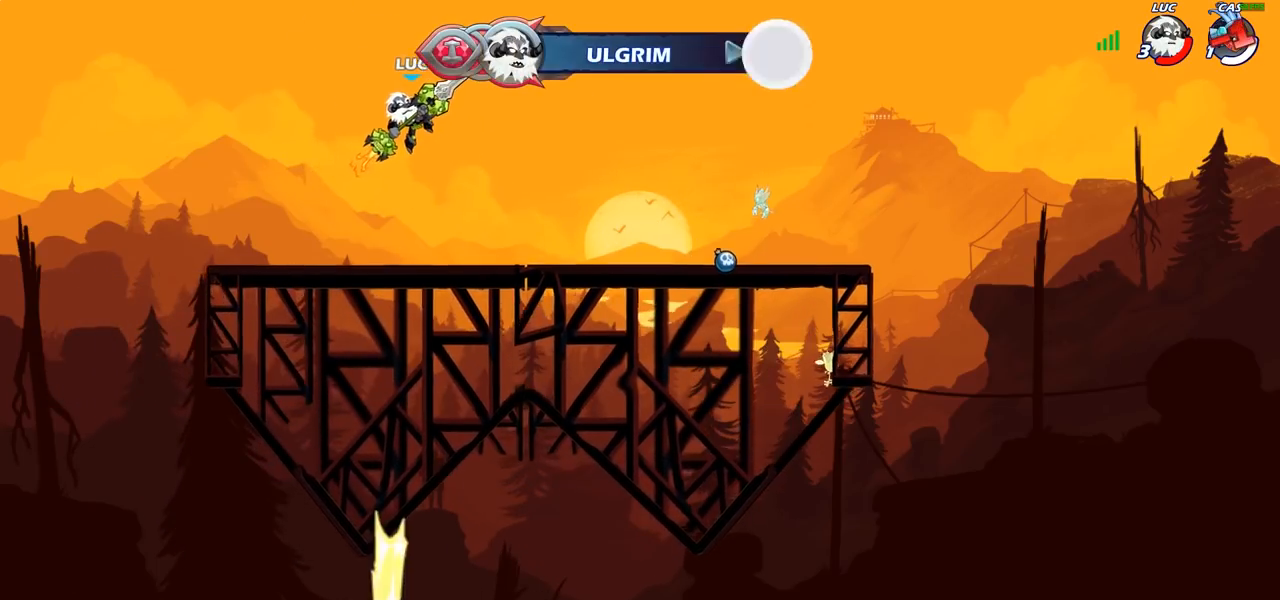
{"buttons": ["CIRCLE"], "left_stick": "center", "right_stick": "center", "events": []}
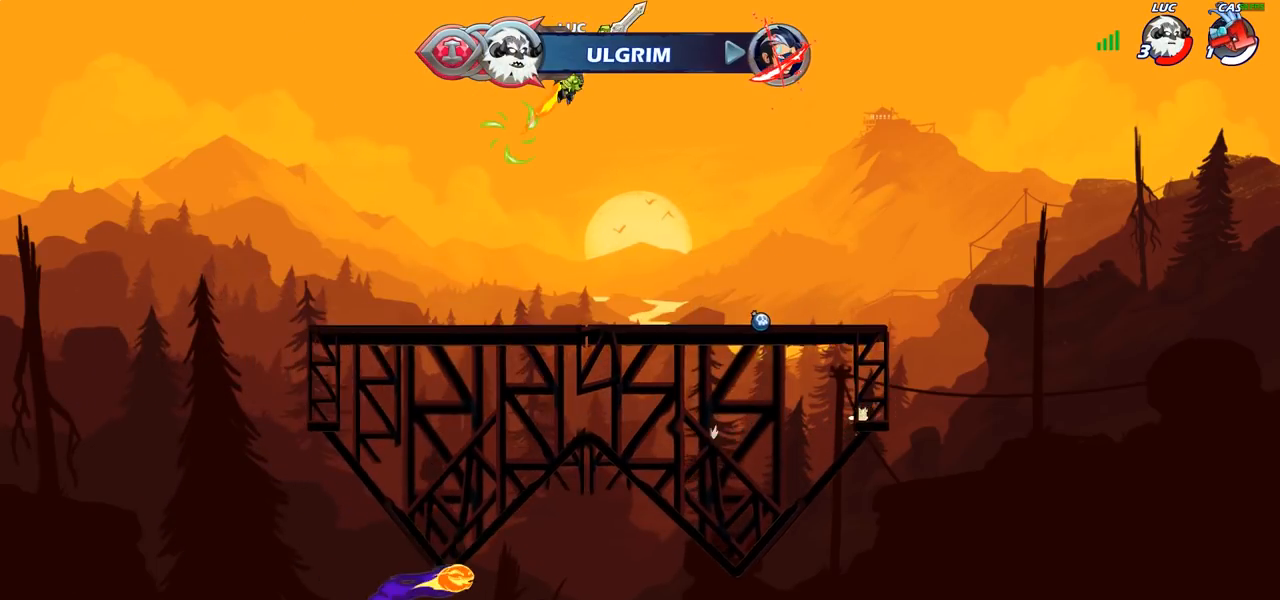
{"buttons": ["CROSS"], "left_stick": "right", "right_stick": "center", "events": [[150, "CIRCLE", "up"], [233, "left_stick", "right"], [483, "CROSS", "down"]]}
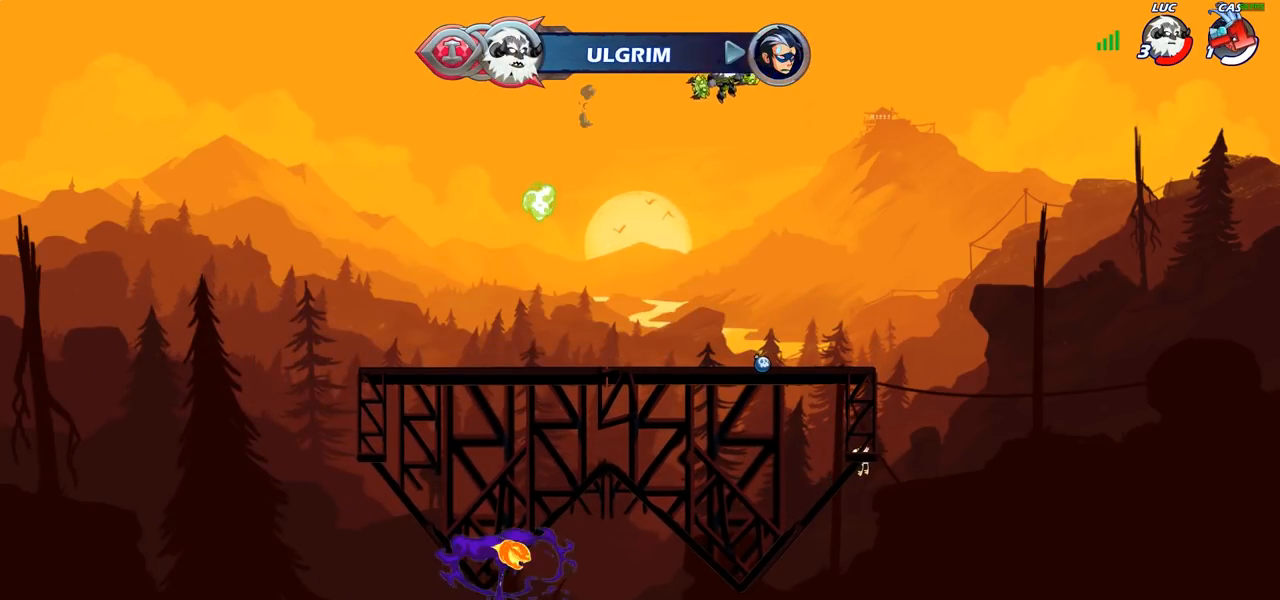
{"buttons": [], "left_stick": "up", "right_stick": "center", "events": [[17, "left_stick", "center"], [133, "CROSS", "up"], [233, "left_stick", "left"], [400, "left_stick", "up"]]}
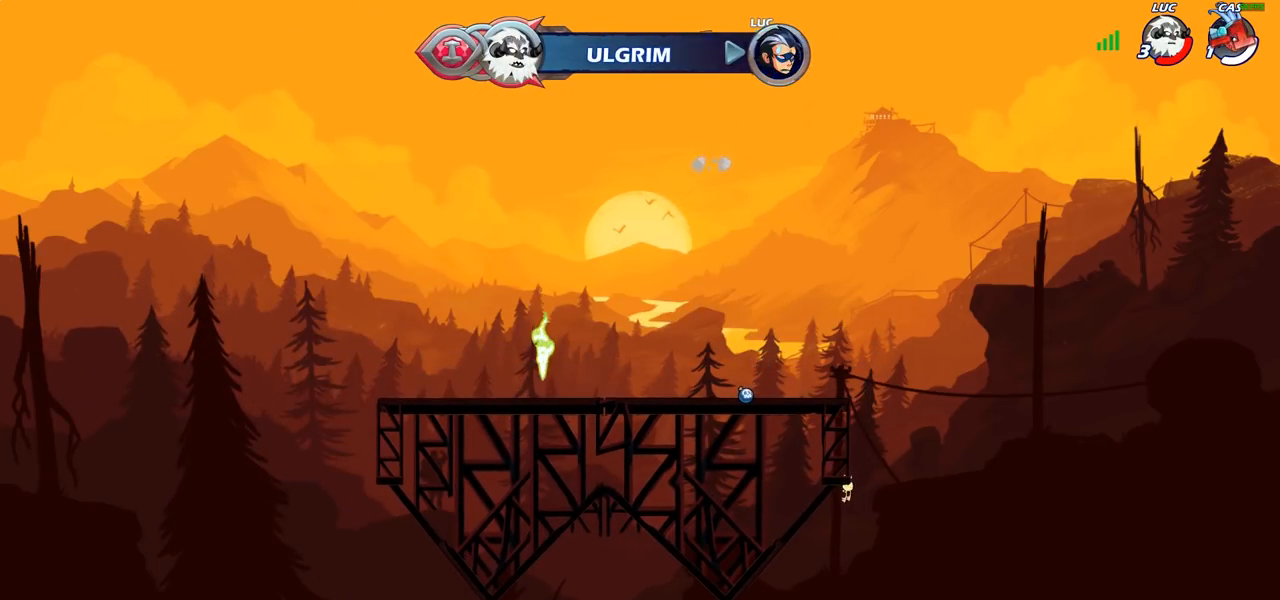
{"buttons": [], "left_stick": "center", "right_stick": "center", "events": [[33, "R1", "down"], [167, "R1", "up"], [233, "left_stick", "center"]]}
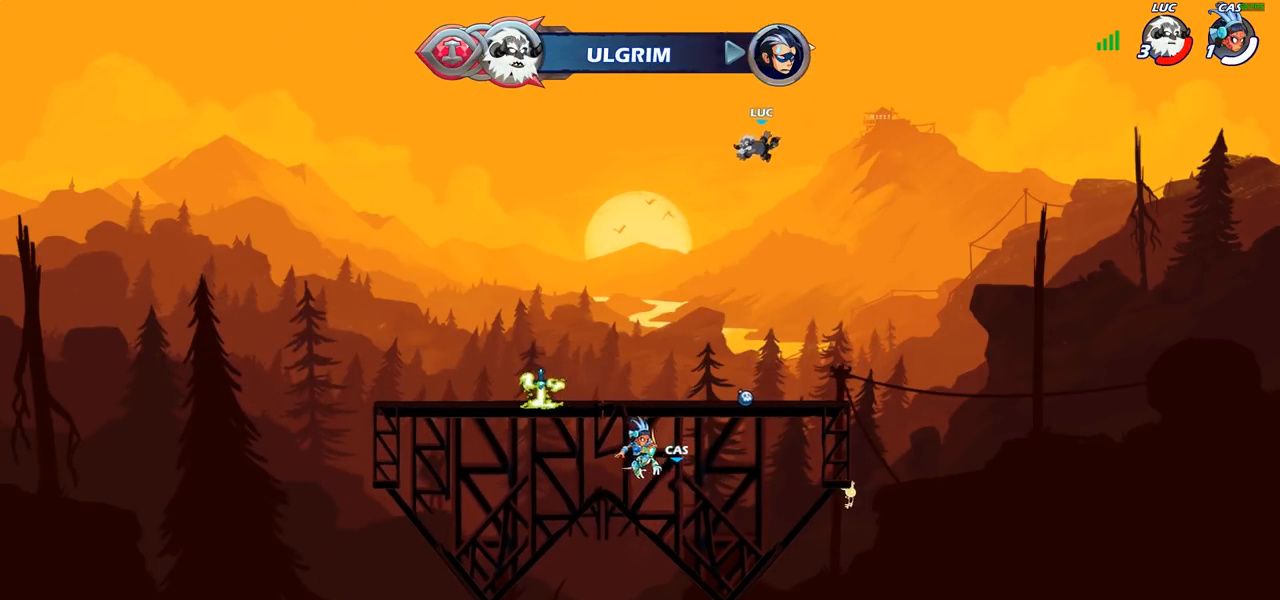
{"buttons": [], "left_stick": "down", "right_stick": "center", "events": [[417, "left_stick", "down"]]}
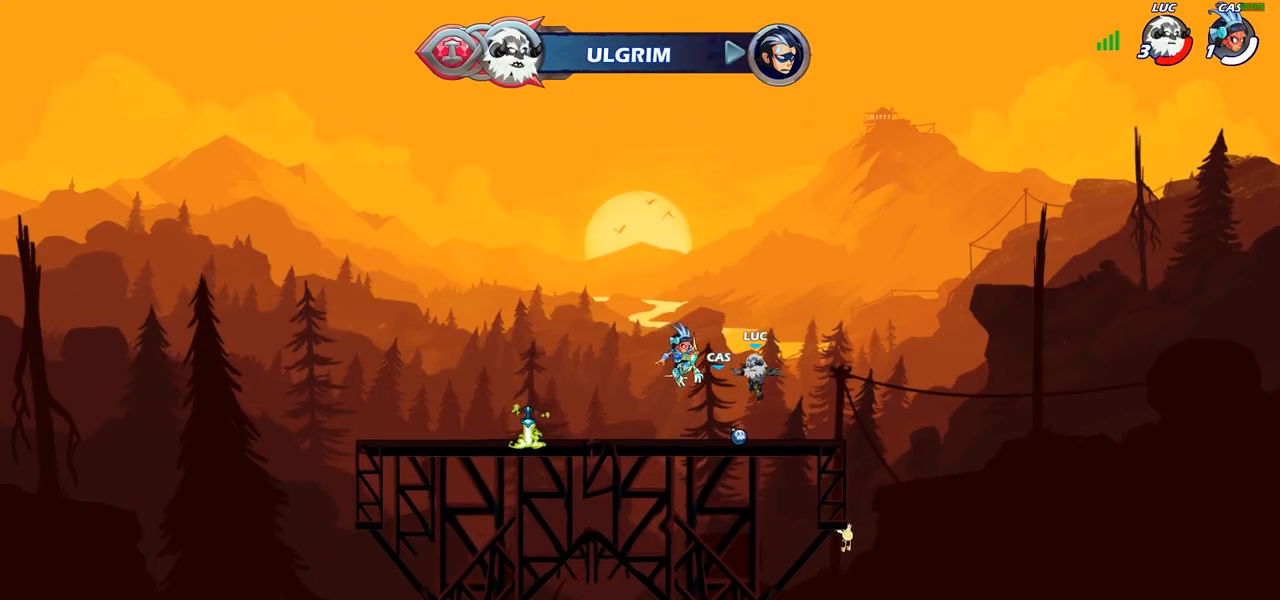
{"buttons": [], "left_stick": "center", "right_stick": "center", "events": [[83, "R1", "down"], [117, "left_stick", "center"], [133, "CROSS", "down"], [217, "R1", "up"], [250, "CROSS", "up"], [350, "CROSS", "down"], [467, "CROSS", "up"]]}
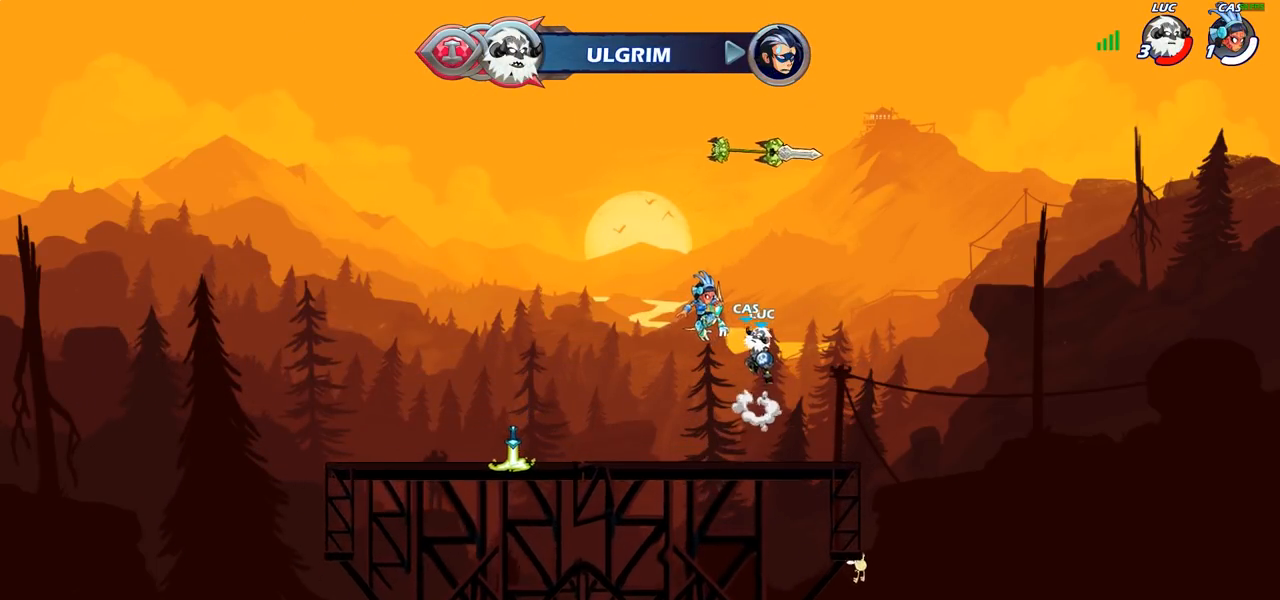
{"buttons": [], "left_stick": "center", "right_stick": "center", "events": [[50, "CROSS", "down"], [133, "CROSS", "up"], [250, "left_stick", "up"], [283, "R1", "down"], [350, "R1", "up"], [450, "left_stick", "center"]]}
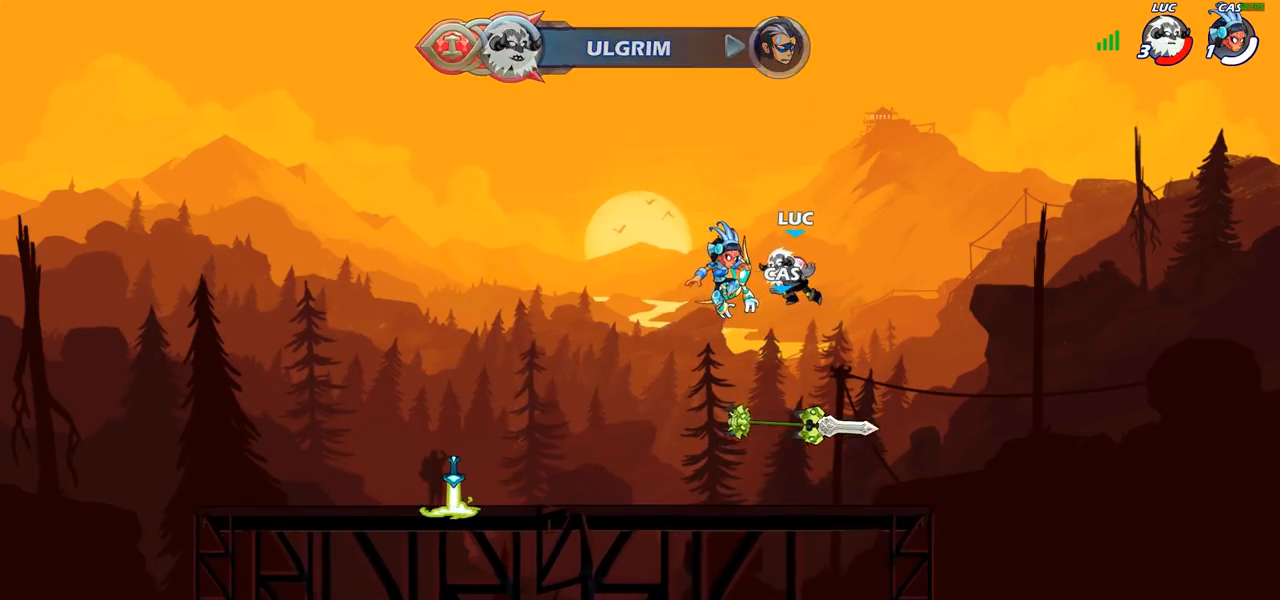
{"buttons": ["R1"], "left_stick": "down-left", "right_stick": "center", "events": [[300, "left_stick", "down-left"], [450, "R1", "down"]]}
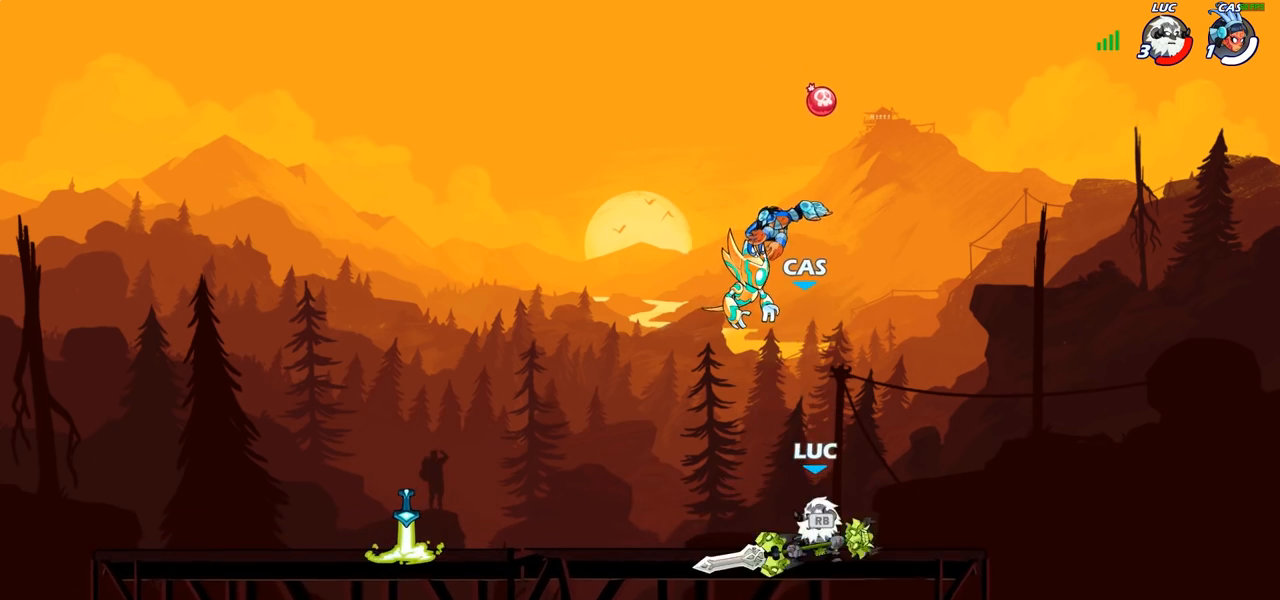
{"buttons": [], "left_stick": "down-left", "right_stick": "center", "events": [[33, "R1", "up"], [117, "left_stick", "up-left"], [150, "CROSS", "down"], [150, "R2", "down"], [300, "R2", "up"], [317, "CROSS", "up"], [333, "left_stick", "down-left"]]}
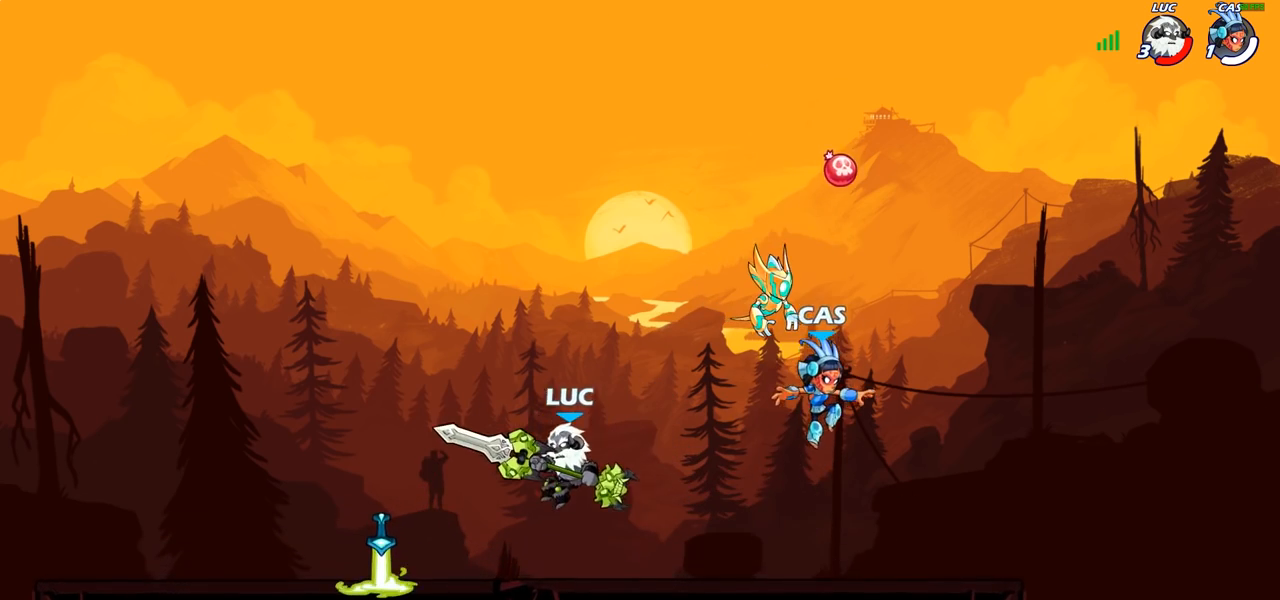
{"buttons": [], "left_stick": "down-right", "right_stick": "center", "events": [[100, "left_stick", "left"], [167, "R2", "down"], [200, "CROSS", "down"], [283, "R2", "up"], [300, "CROSS", "up"], [367, "left_stick", "down-left"], [500, "left_stick", "down-right"]]}
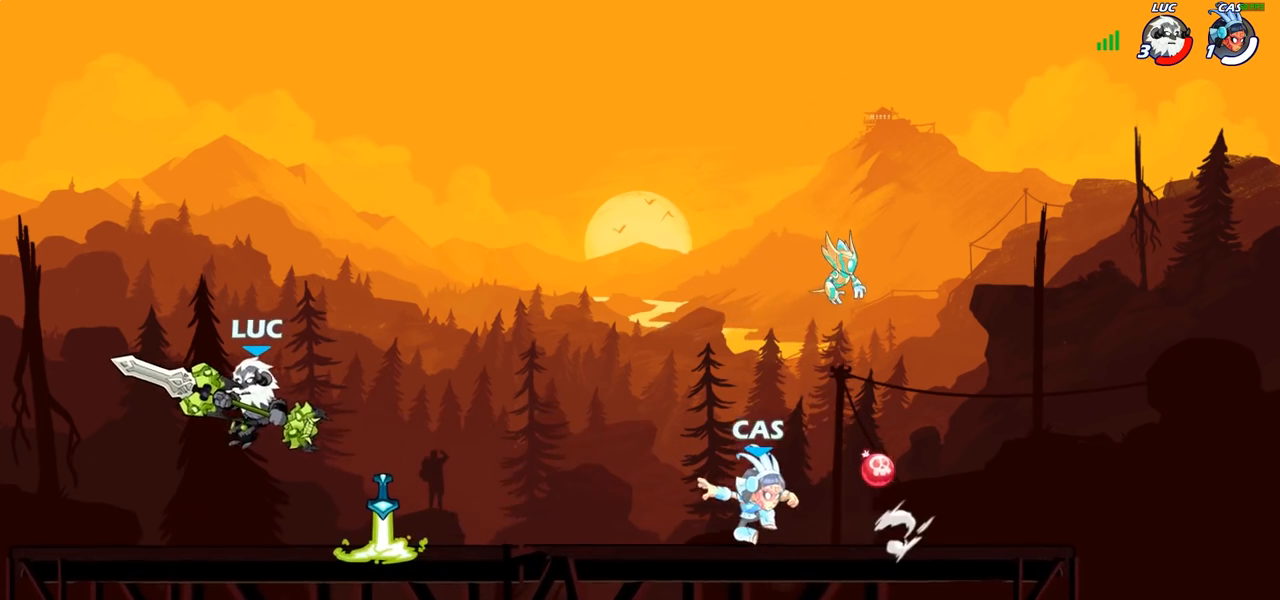
{"buttons": ["R2"], "left_stick": "left", "right_stick": "center", "events": [[150, "left_stick", "right"], [267, "R2", "down"], [333, "left_stick", "left"], [367, "R2", "up"], [433, "R2", "down"]]}
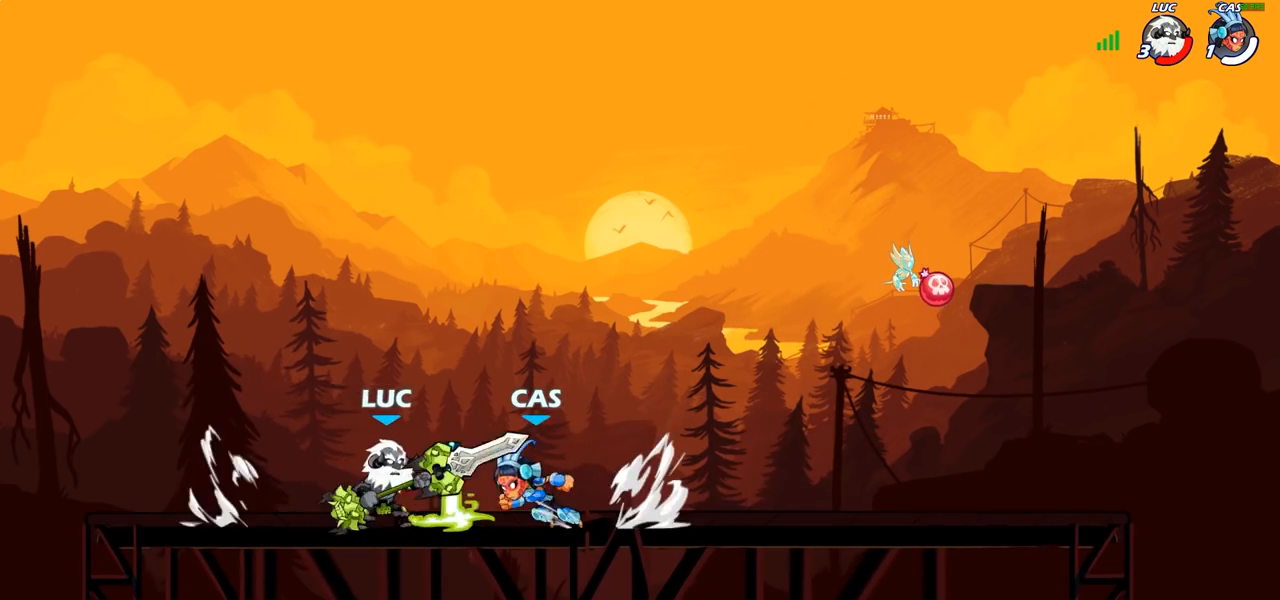
{"buttons": ["SQUARE"], "left_stick": "center", "right_stick": "center", "events": [[67, "R2", "up"], [67, "left_stick", "center"], [83, "SQUARE", "down"], [183, "SQUARE", "up"], [283, "SQUARE", "down"], [367, "SQUARE", "up"], [450, "SQUARE", "down"]]}
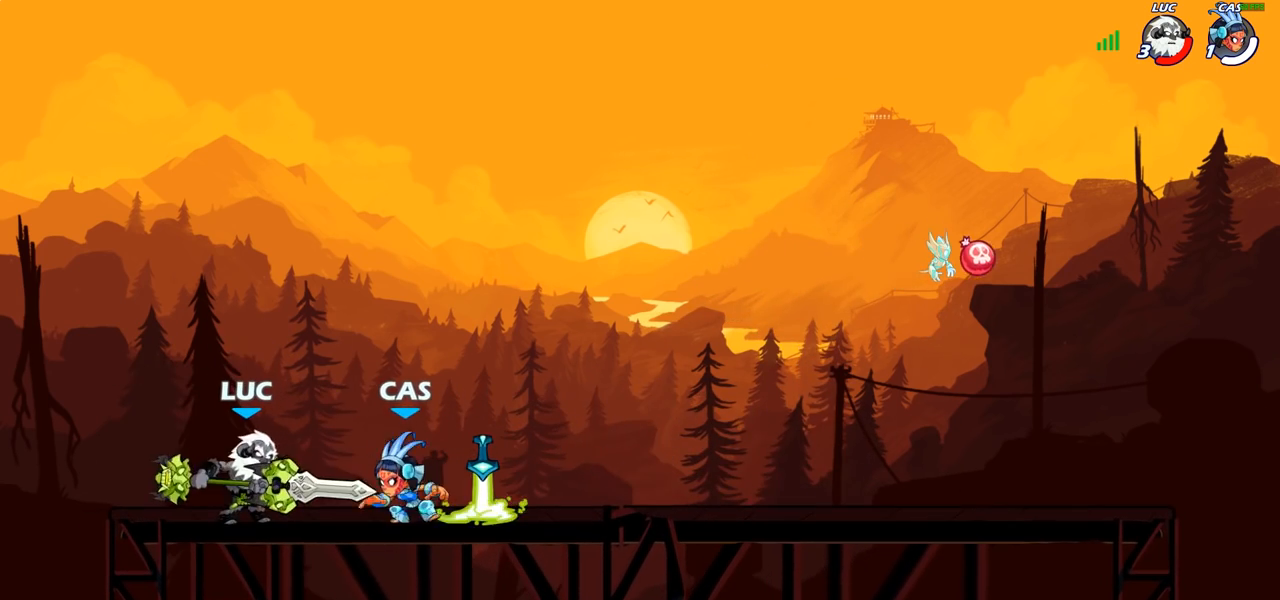
{"buttons": [], "left_stick": "right", "right_stick": "center", "events": [[50, "SQUARE", "up"], [150, "SQUARE", "down"], [233, "SQUARE", "up"], [400, "left_stick", "right"]]}
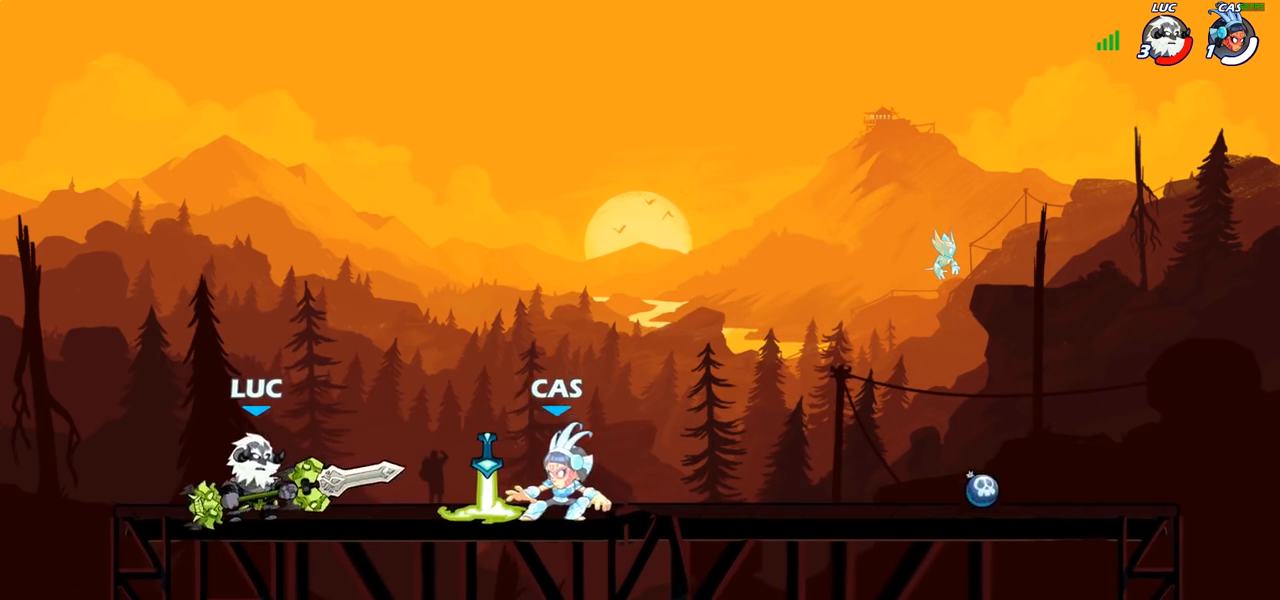
{"buttons": [], "left_stick": "center", "right_stick": "center", "events": [[17, "R2", "down"], [100, "SQUARE", "down"], [117, "left_stick", "center"], [133, "R2", "up"], [200, "SQUARE", "up"]]}
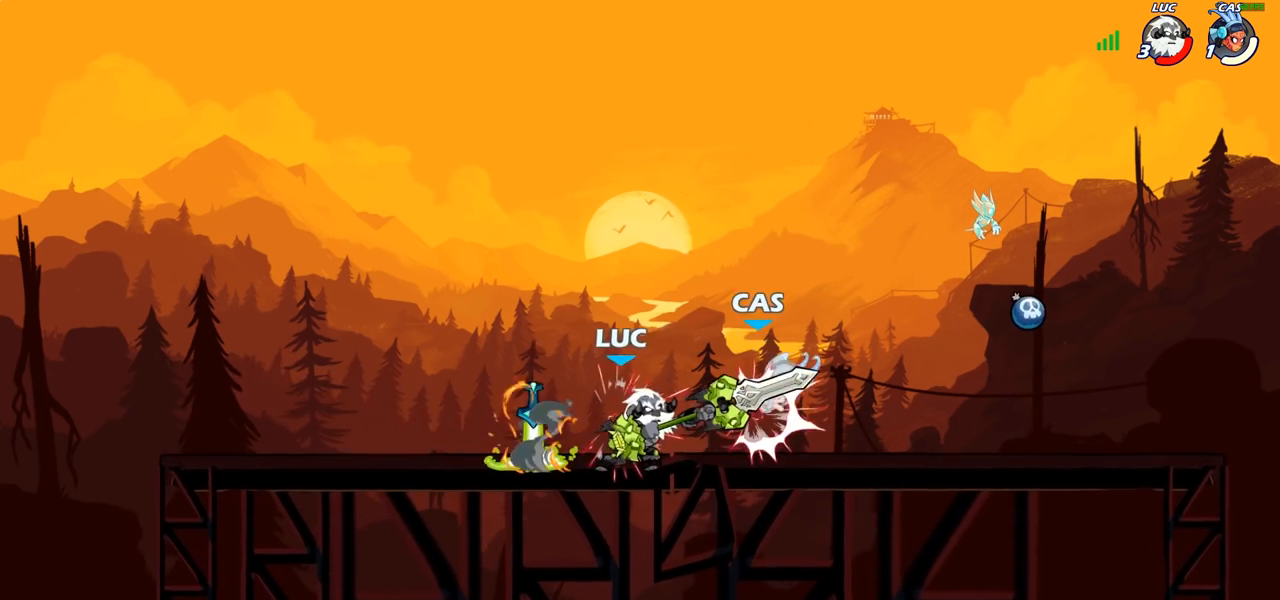
{"buttons": [], "left_stick": "down", "right_stick": "center", "events": [[217, "CROSS", "down"], [350, "CROSS", "up"], [400, "left_stick", "right"], [483, "left_stick", "down"]]}
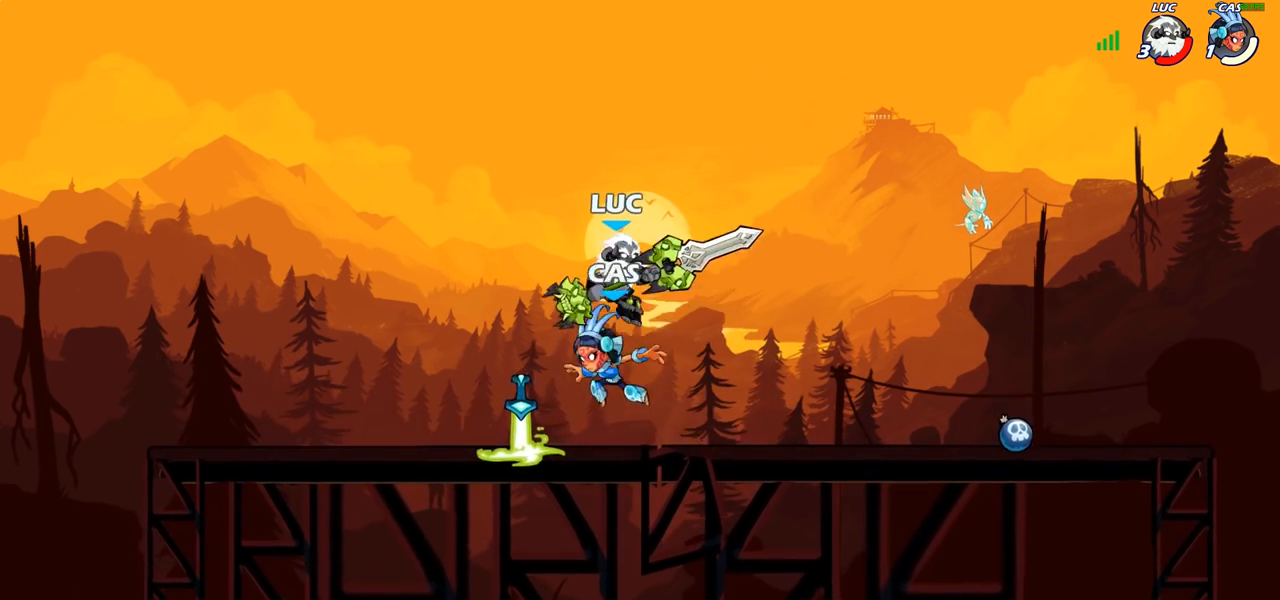
{"buttons": [], "left_stick": "left", "right_stick": "center", "events": [[83, "SQUARE", "down"], [83, "left_stick", "left"], [133, "SQUARE", "up"], [133, "left_stick", "center"], [450, "left_stick", "left"]]}
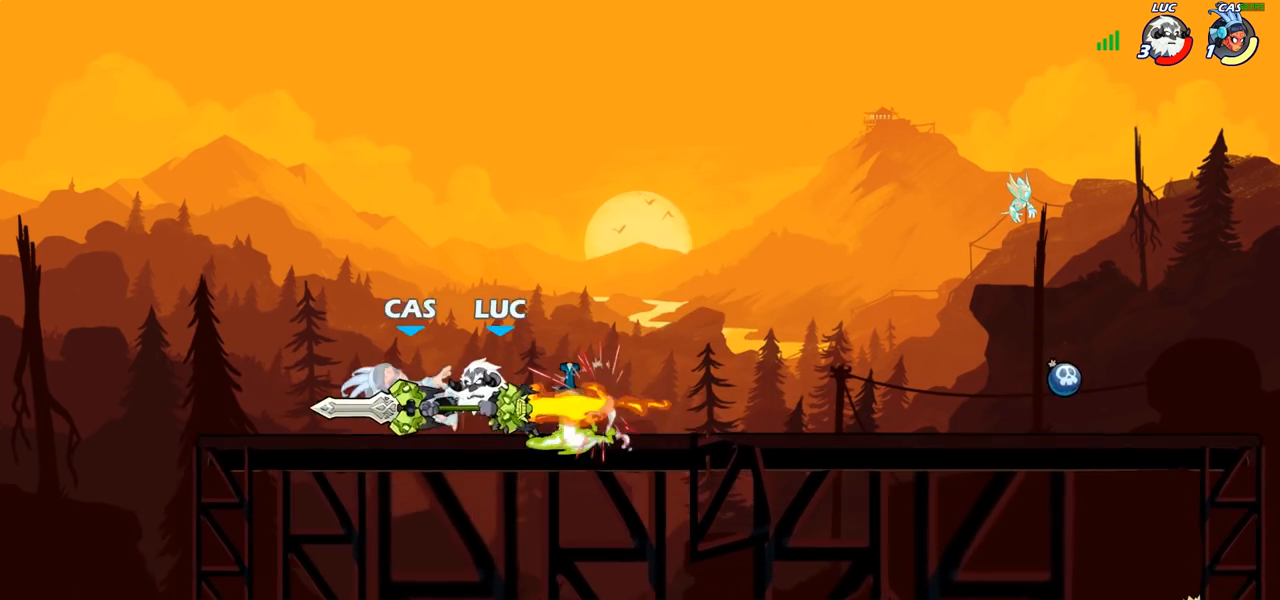
{"buttons": [], "left_stick": "center", "right_stick": "center", "events": [[150, "left_stick", "center"], [200, "SQUARE", "down"], [267, "SQUARE", "up"], [383, "SQUARE", "down"], [450, "SQUARE", "up"]]}
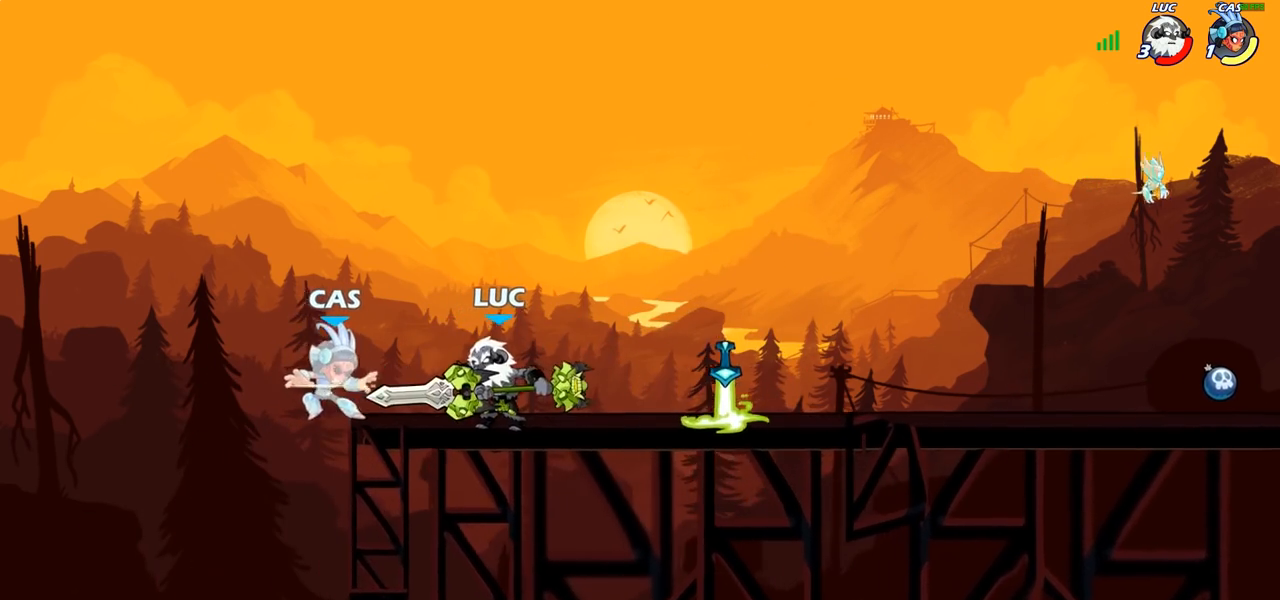
{"buttons": [], "left_stick": "center", "right_stick": "center", "events": [[50, "SQUARE", "down"], [133, "SQUARE", "up"]]}
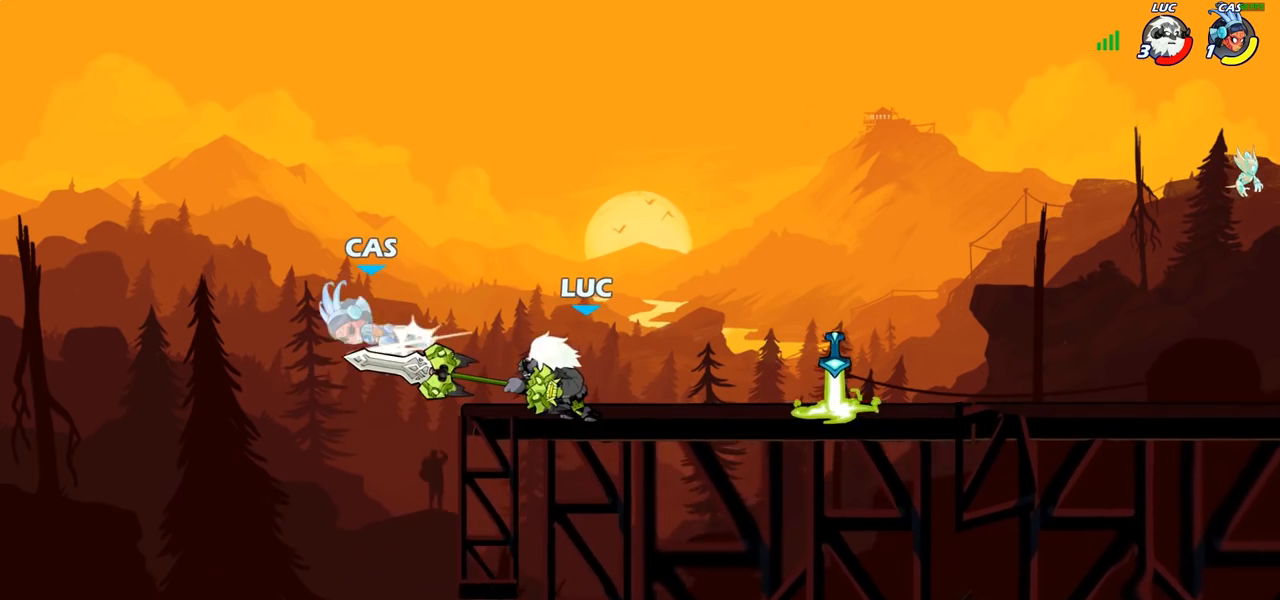
{"buttons": [], "left_stick": "up-right", "right_stick": "center", "events": [[167, "left_stick", "left"], [233, "CROSS", "down"], [367, "CROSS", "up"], [417, "left_stick", "up"], [500, "left_stick", "up-right"]]}
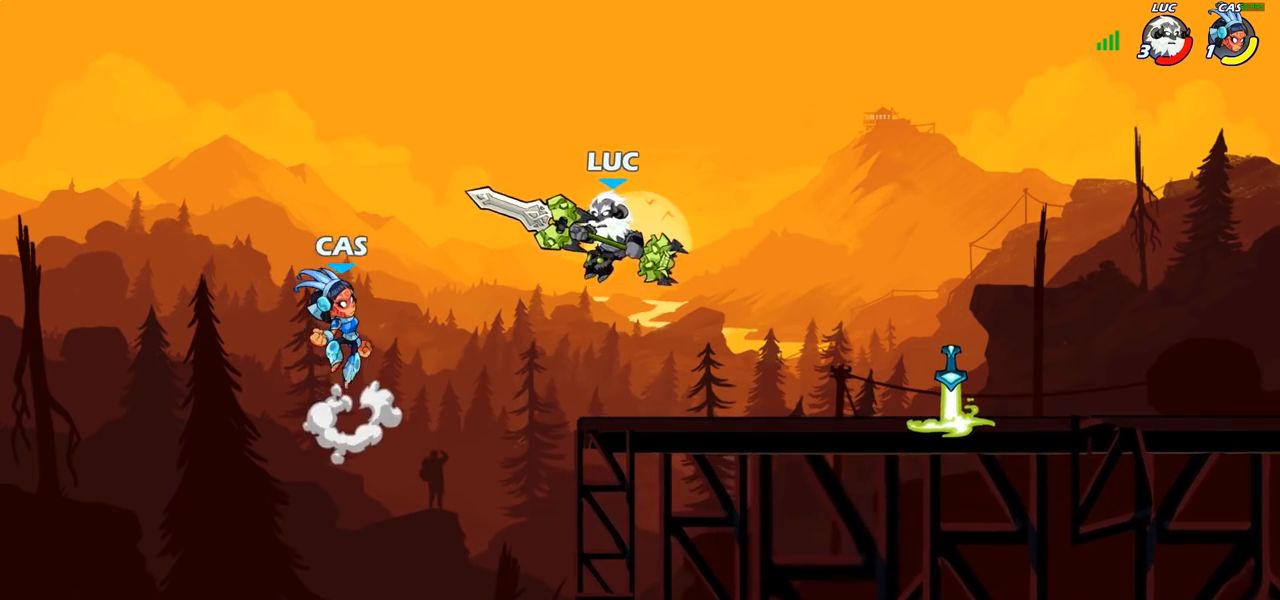
{"buttons": [], "left_stick": "up-right", "right_stick": "center", "events": [[150, "CROSS", "down"], [250, "CROSS", "up"]]}
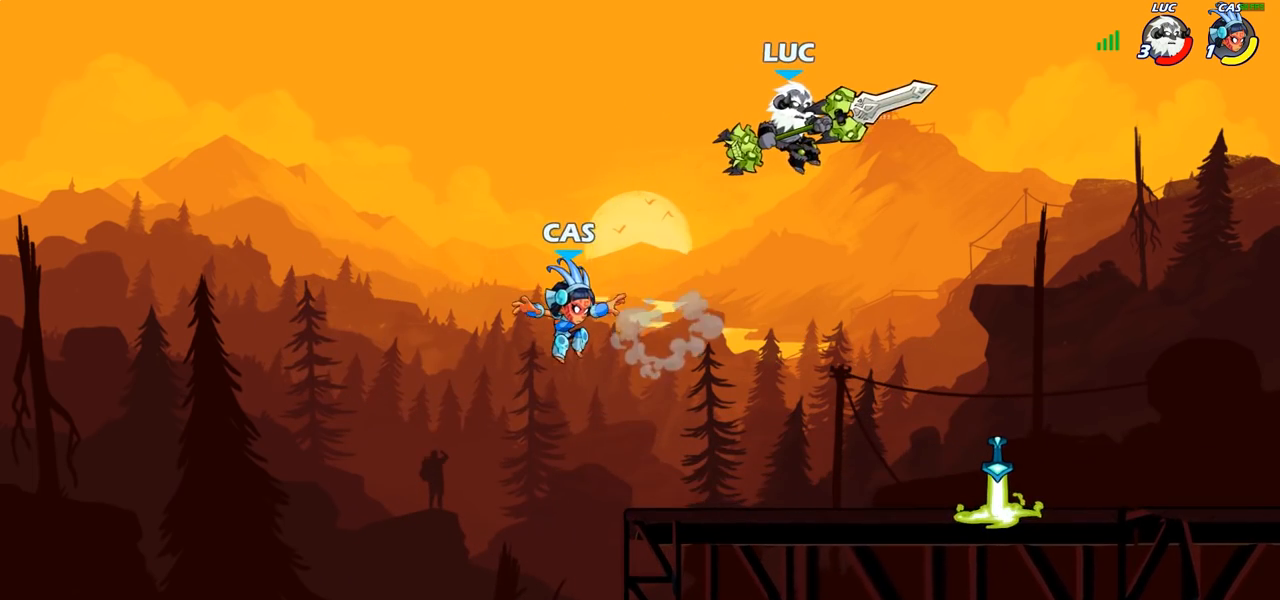
{"buttons": [], "left_stick": "up-right", "right_stick": "center", "events": []}
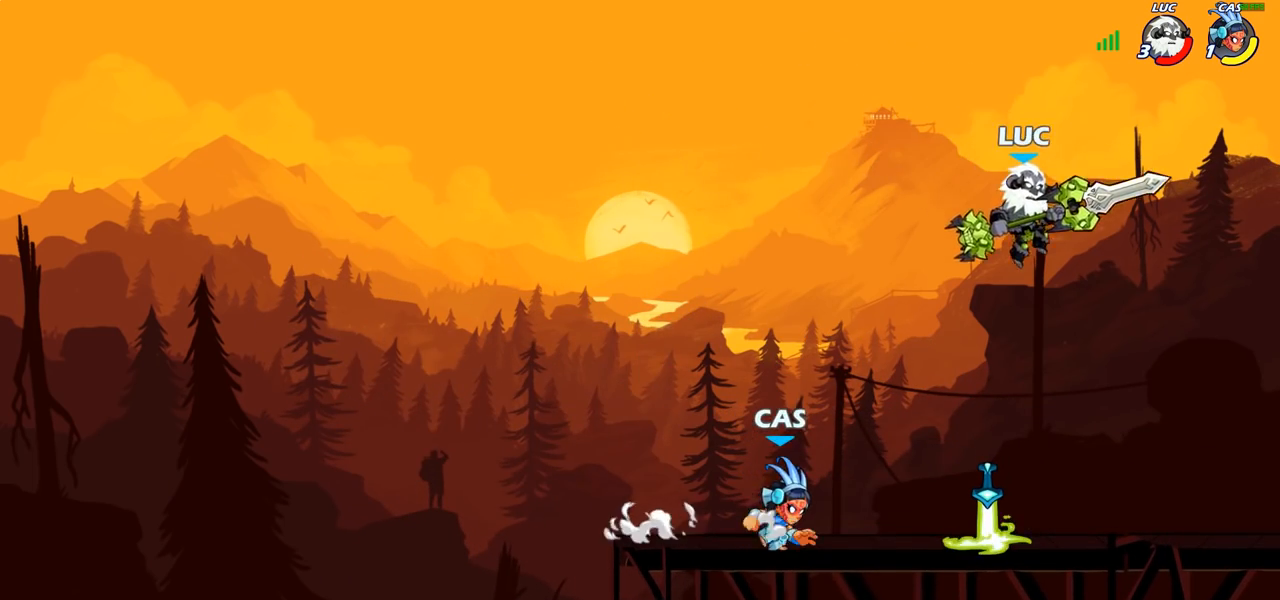
{"buttons": [], "left_stick": "center", "right_stick": "center", "events": [[17, "left_stick", "center"], [67, "CIRCLE", "down"], [167, "CIRCLE", "up"]]}
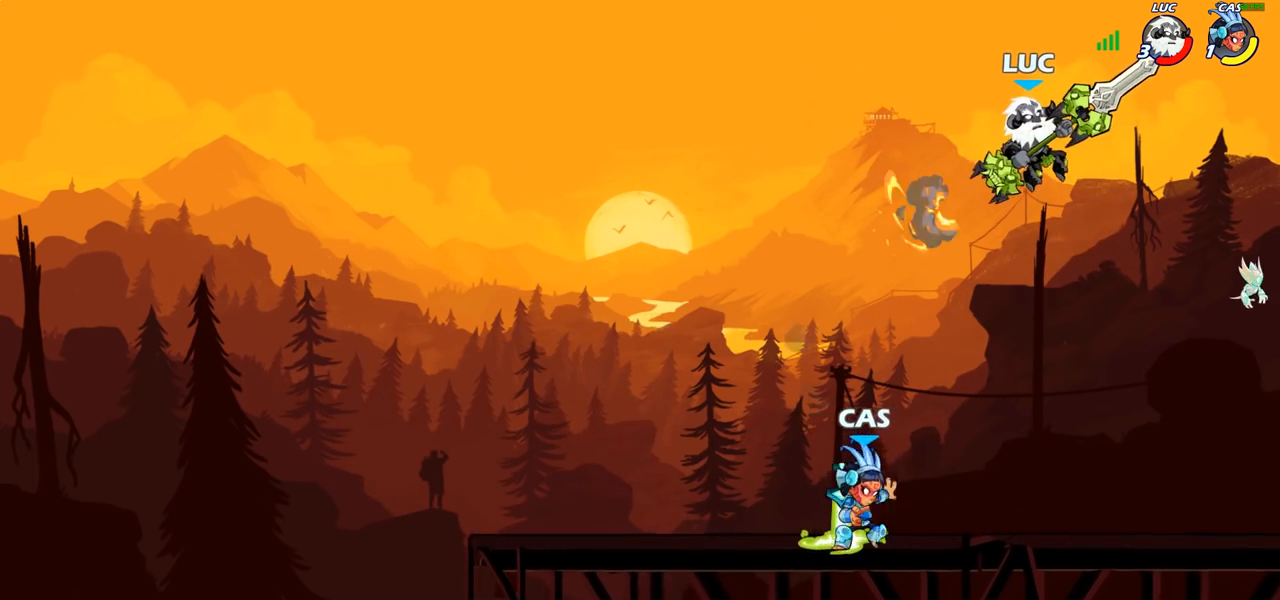
{"buttons": ["CROSS"], "left_stick": "center", "right_stick": "center", "events": [[17, "left_stick", "down-left"], [400, "left_stick", "center"], [483, "CROSS", "down"]]}
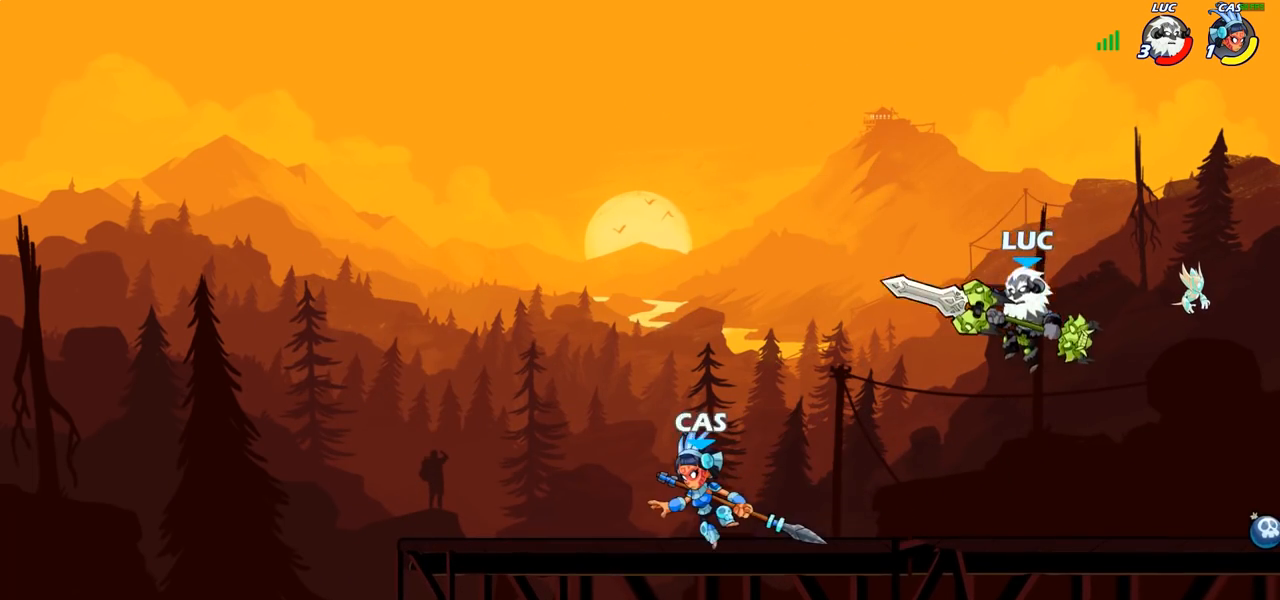
{"buttons": [], "left_stick": "down-left", "right_stick": "center", "events": [[100, "CROSS", "up"], [117, "left_stick", "left"], [250, "left_stick", "down-left"]]}
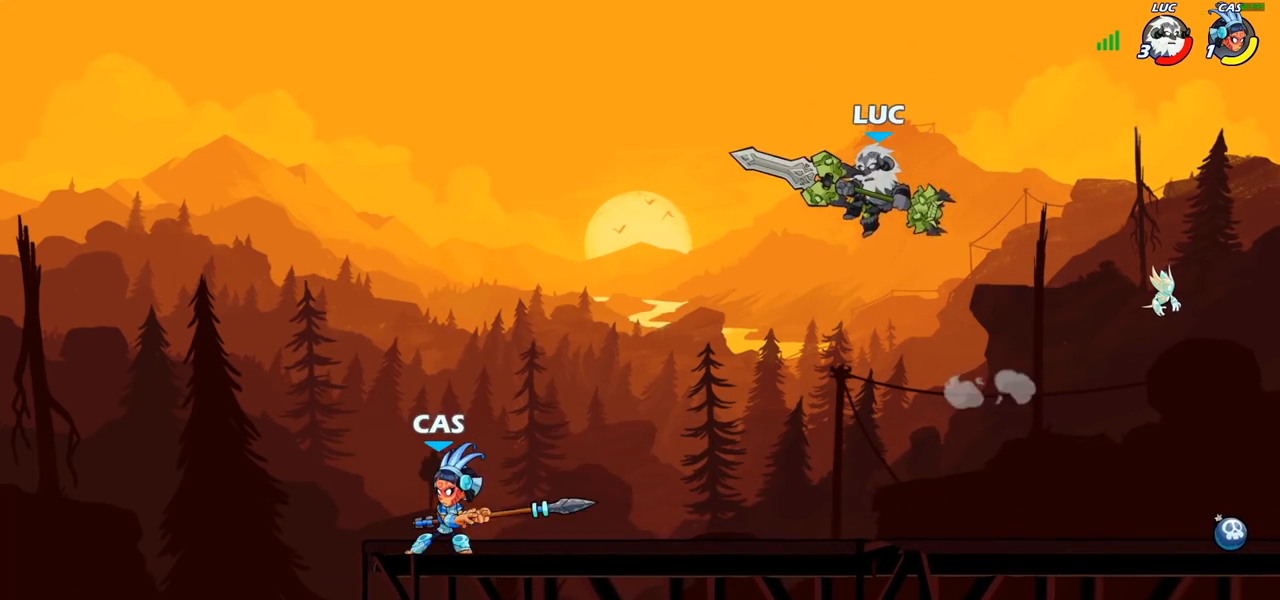
{"buttons": [], "left_stick": "center", "right_stick": "center", "events": [[50, "left_stick", "left"], [133, "SQUARE", "down"], [233, "SQUARE", "up"], [500, "left_stick", "center"]]}
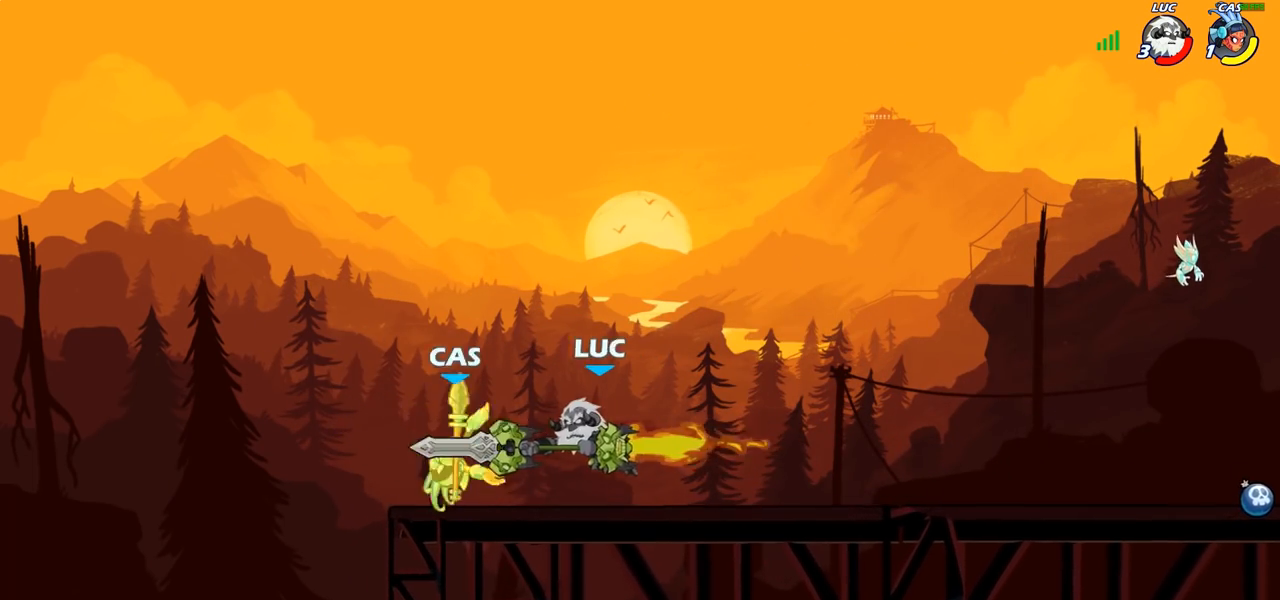
{"buttons": ["CROSS"], "left_stick": "up-left", "right_stick": "center", "events": [[217, "left_stick", "right"], [450, "CROSS", "down"], [450, "left_stick", "up"], [500, "left_stick", "up-left"]]}